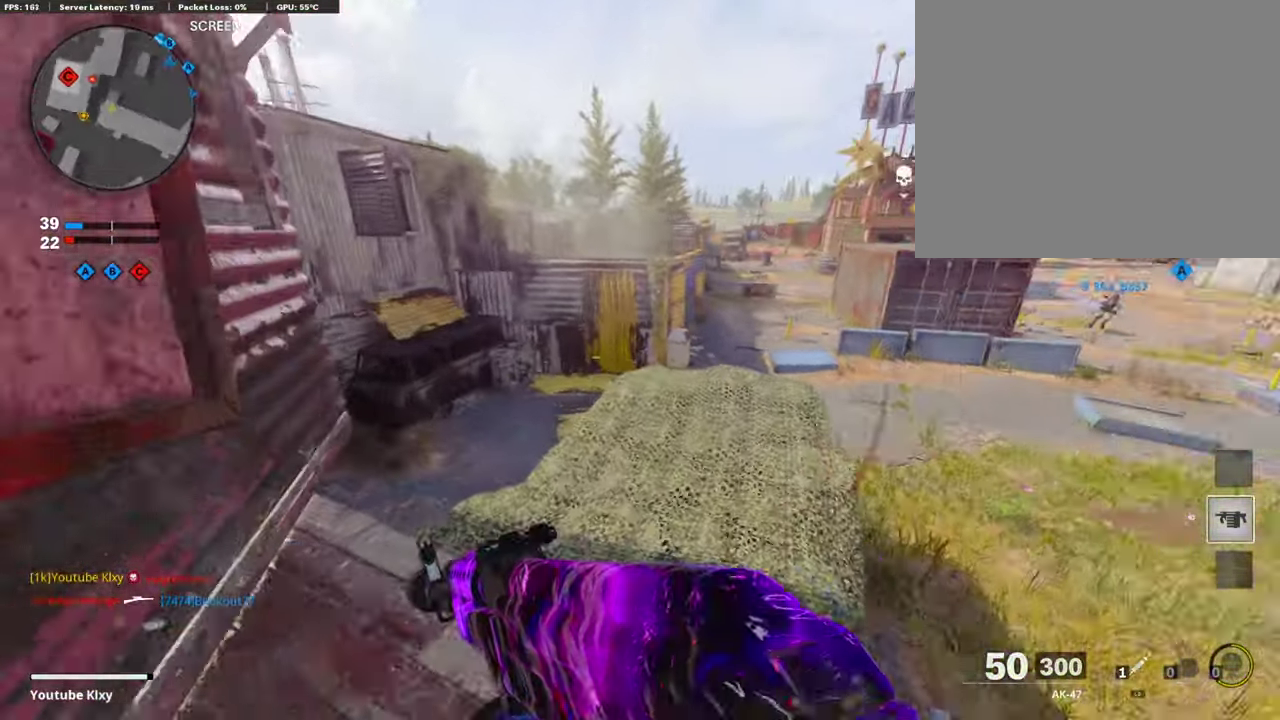
Gameplay with a controller (PlayStation layout); each line is a JSON object with the inputs held at the frame after it (dt_ms = milliseconds from this image to that frame). "events" lists button and stick changes between this image and that frame as [ms after this image, input, new state], when the widget could be followed in between. Not read: R1.
{"dt_ms": 404, "buttons": [], "left_stick": "center", "right_stick": "left", "events": [[84, "left_stick", "down-left"], [84, "right_stick", "center"], [152, "TRIANGLE", "down"], [152, "left_stick", "down"], [202, "TRIANGLE", "up"], [404, "left_stick", "center"], [404, "right_stick", "left"]]}
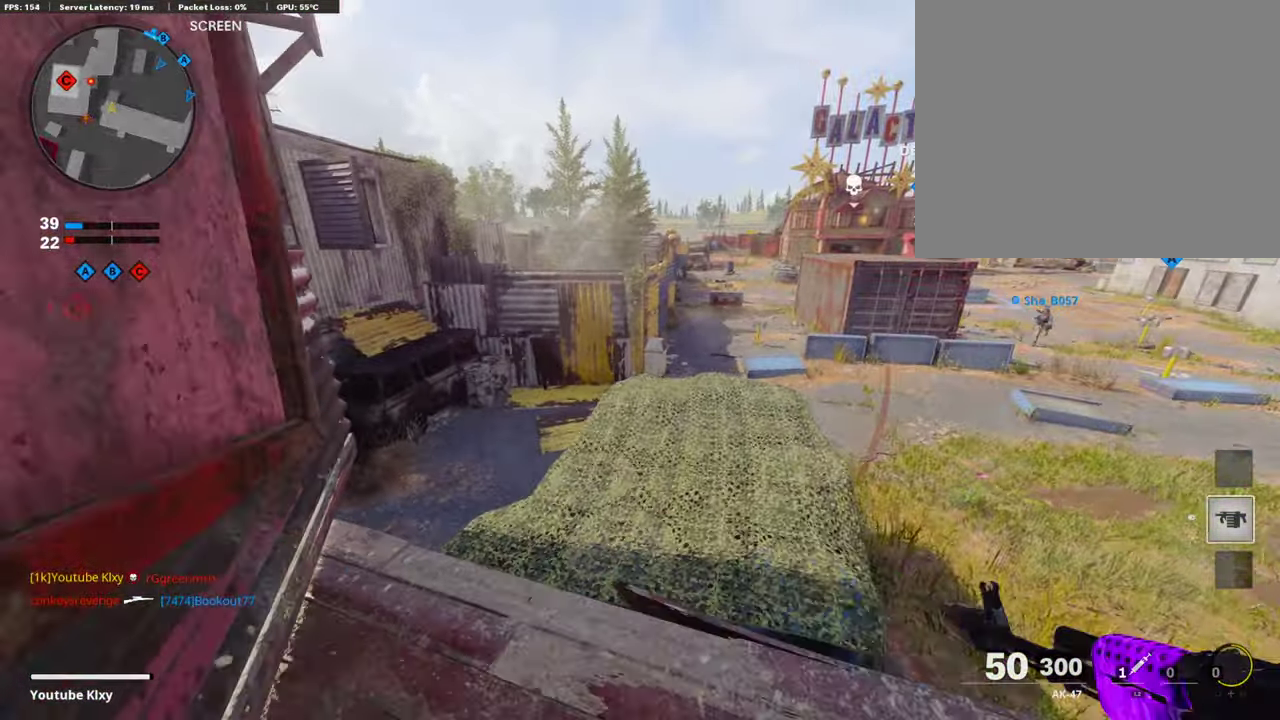
{"dt_ms": 606, "buttons": [], "left_stick": "right", "right_stick": "right", "events": [[101, "right_stick", "center"], [185, "TRIANGLE", "down"], [236, "TRIANGLE", "up"], [438, "left_stick", "down-right"], [471, "right_stick", "right"], [589, "left_stick", "right"]]}
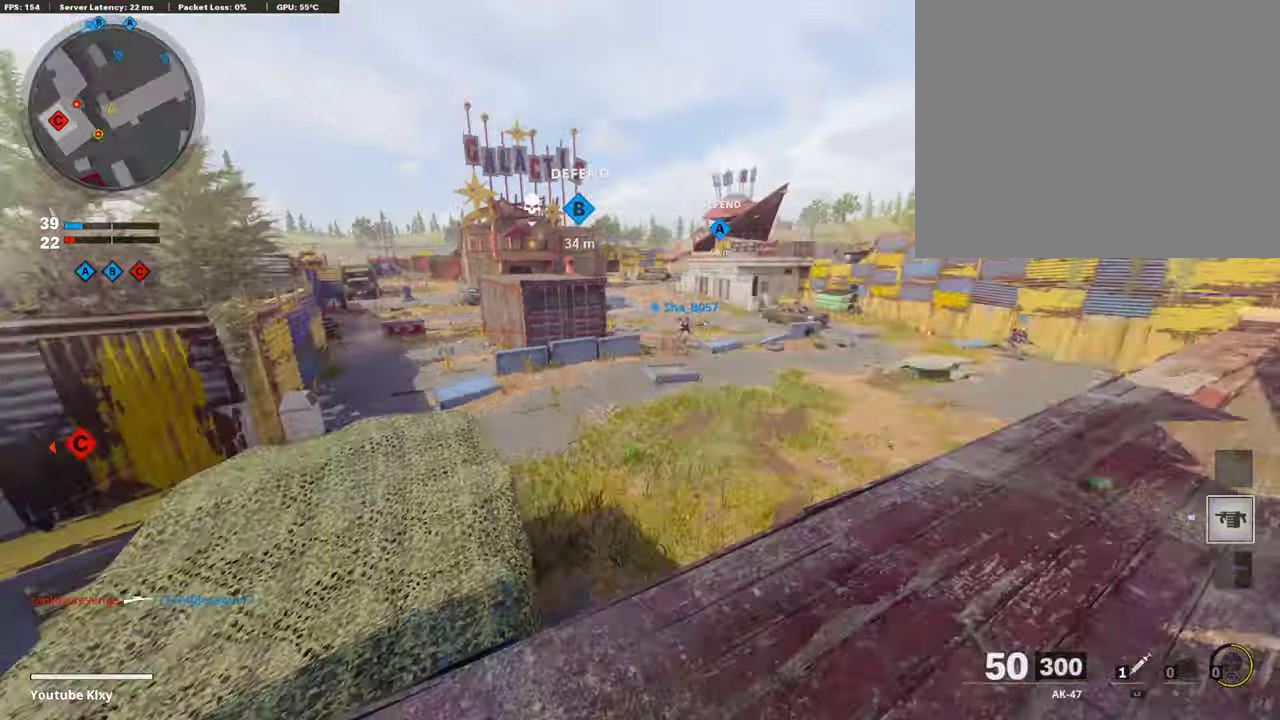
{"dt_ms": 387, "buttons": [], "left_stick": "right", "right_stick": "center", "events": [[67, "right_stick", "center"]]}
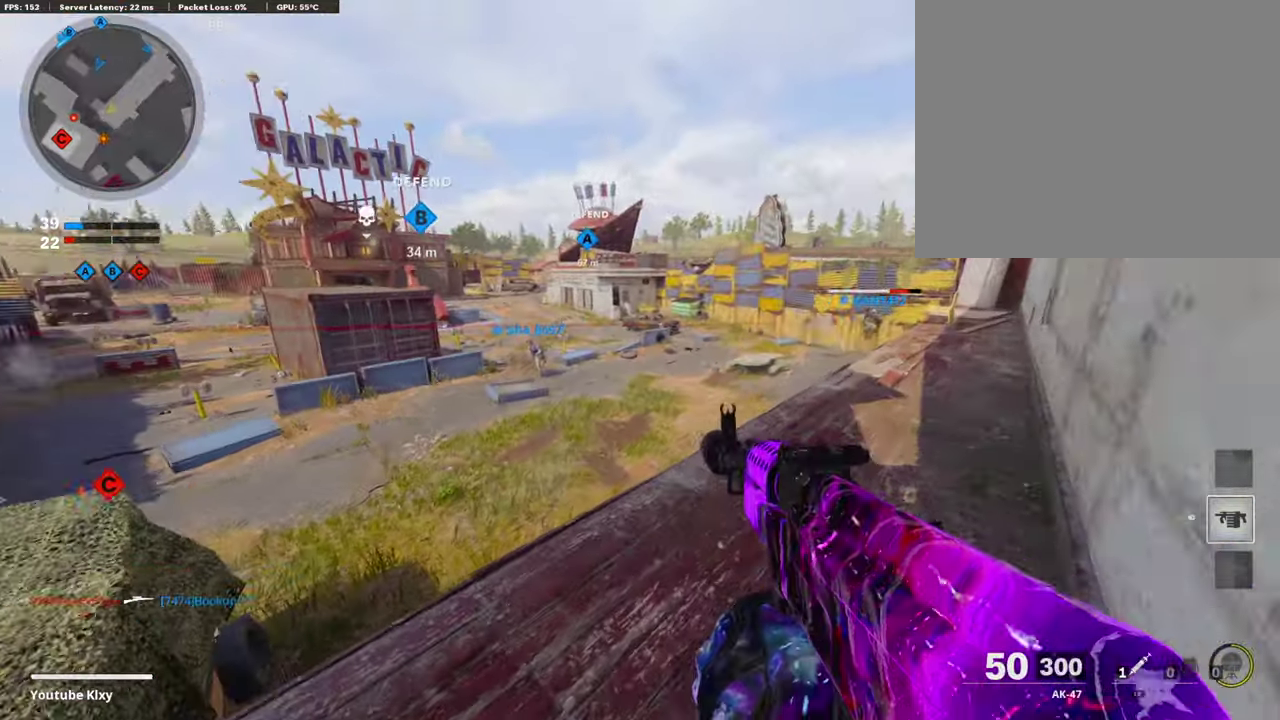
{"dt_ms": 404, "buttons": [], "left_stick": "down-left", "right_stick": "left", "events": [[286, "right_stick", "left"], [320, "left_stick", "down-left"]]}
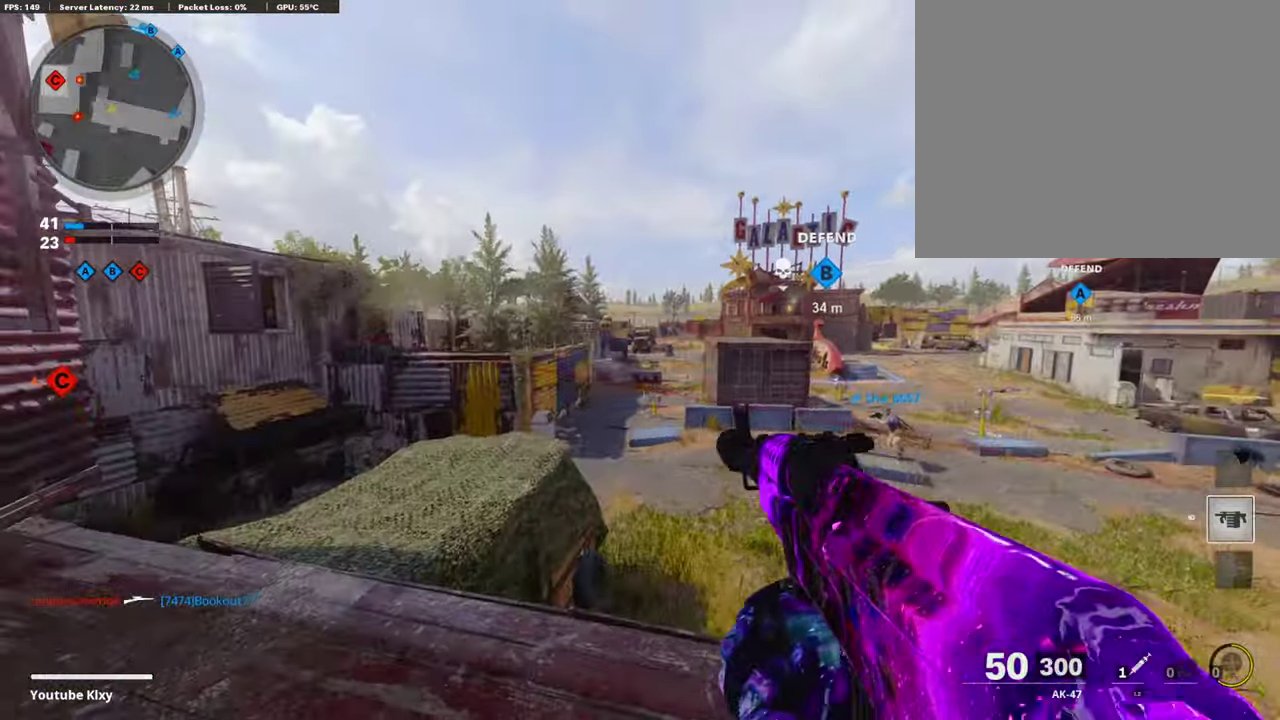
{"dt_ms": 606, "buttons": [], "left_stick": "down-left", "right_stick": "left", "events": [[51, "L1", "down"], [51, "right_stick", "center"], [573, "L1", "up"], [573, "right_stick", "left"]]}
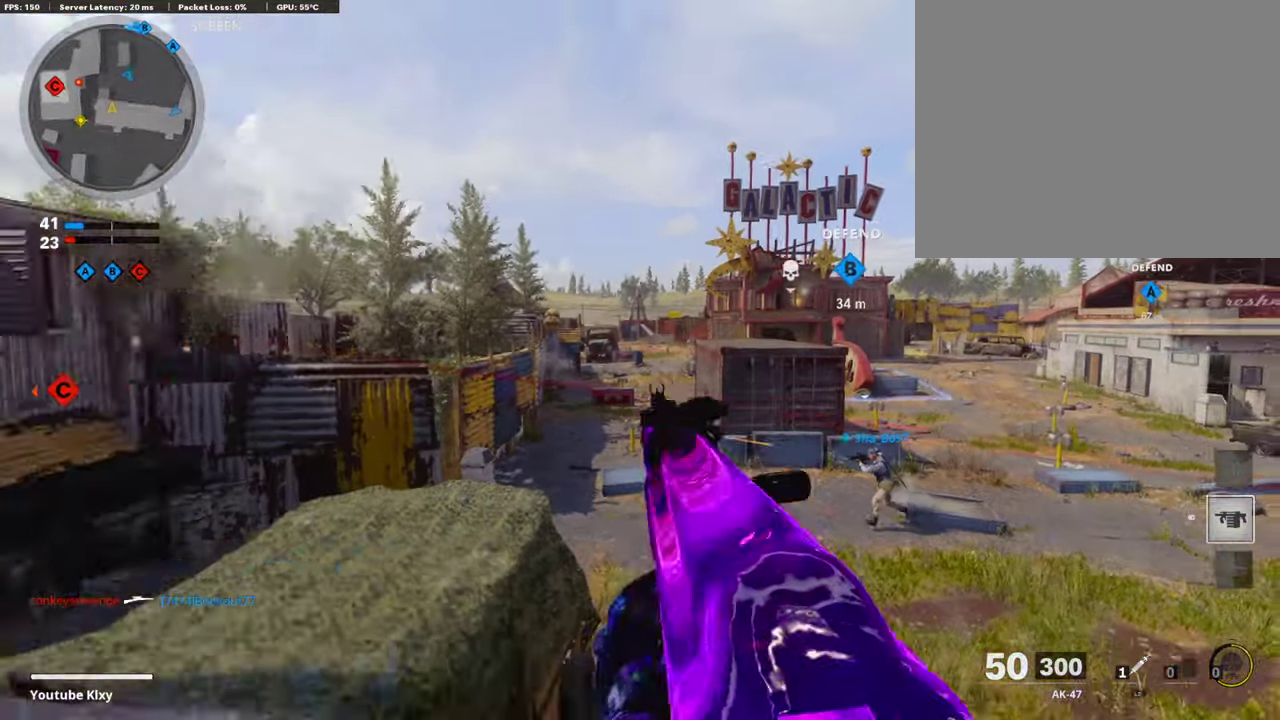
{"dt_ms": 303, "buttons": ["L1"], "left_stick": "down-left", "right_stick": "right", "events": [[68, "L1", "down"], [219, "right_stick", "right"]]}
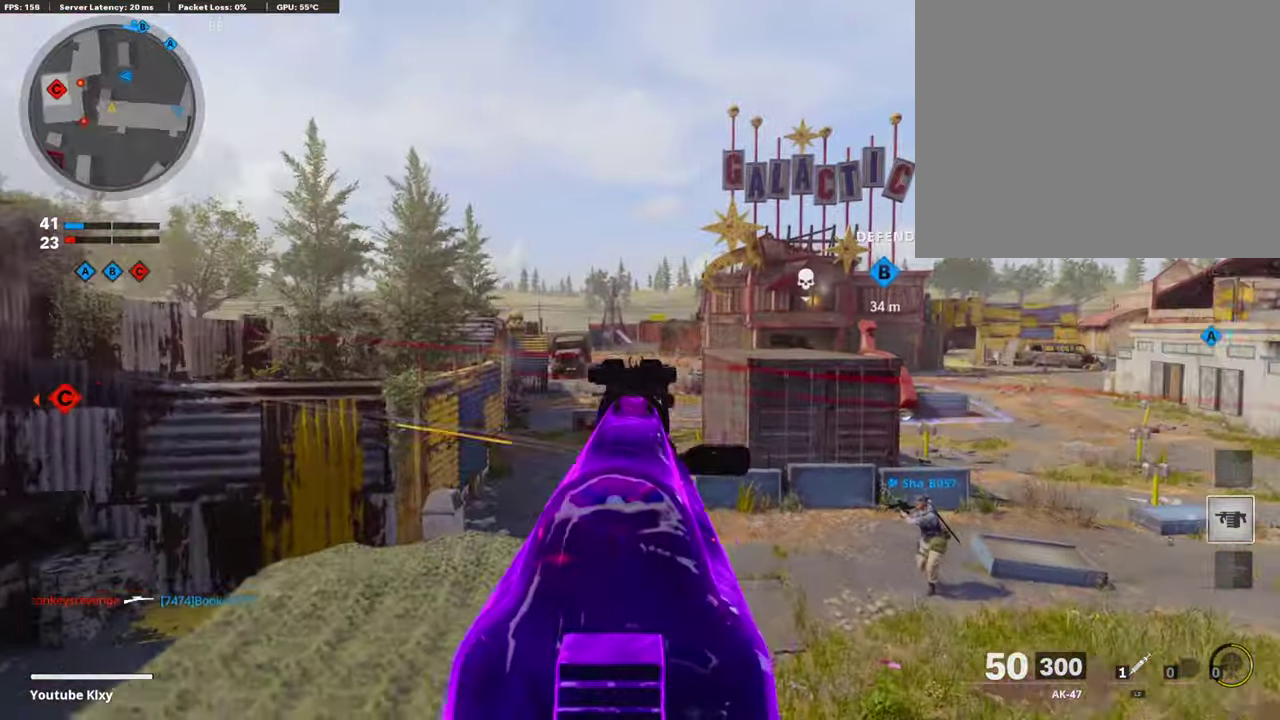
{"dt_ms": 792, "buttons": ["L1"], "left_stick": "down-left", "right_stick": "center", "events": [[135, "right_stick", "center"], [404, "right_stick", "right"], [489, "right_stick", "center"]]}
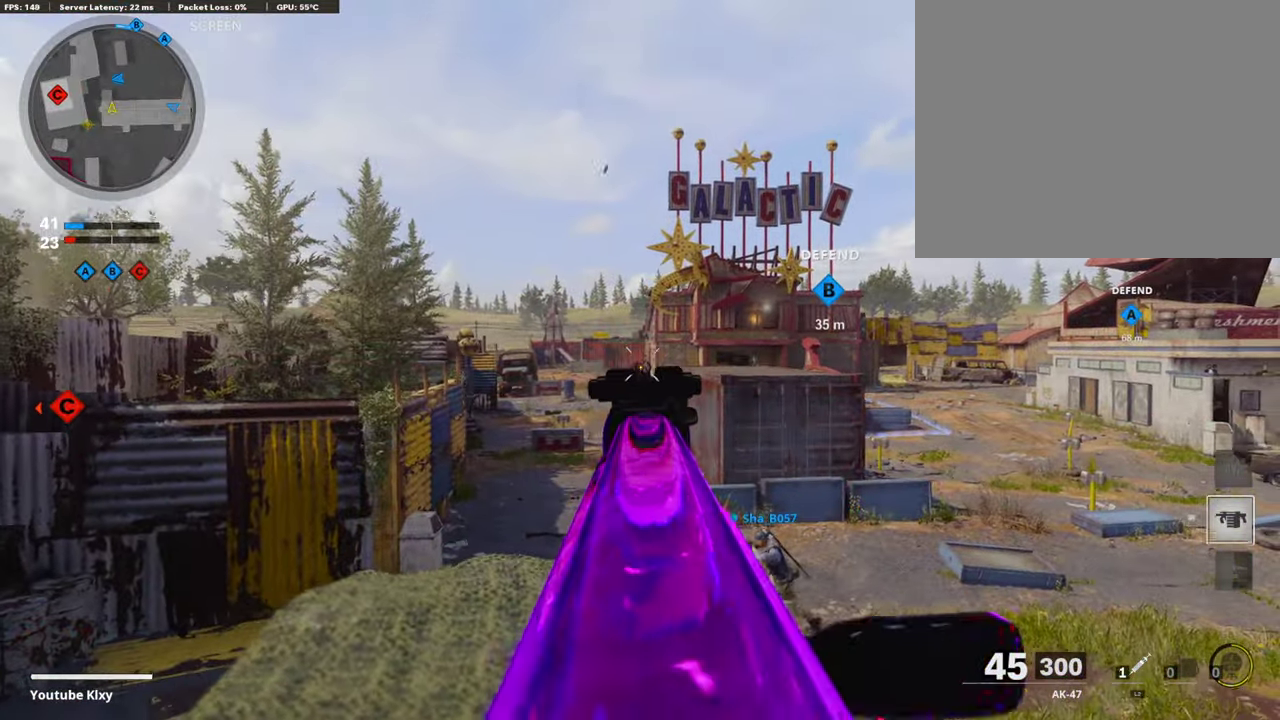
{"dt_ms": 404, "buttons": ["L1"], "left_stick": "down-right", "right_stick": "center", "events": [[320, "left_stick", "down-right"]]}
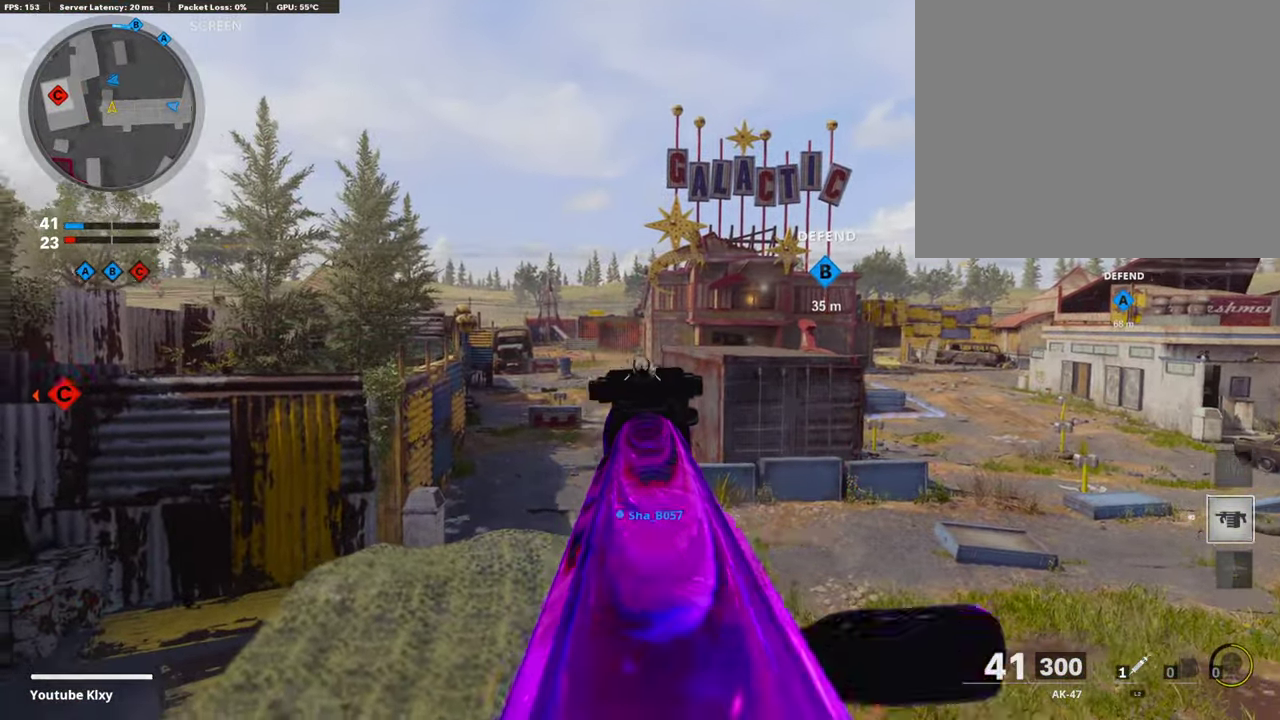
{"dt_ms": 505, "buttons": ["L1"], "left_stick": "down-right", "right_stick": "center", "events": [[134, "L1", "up"], [134, "right_stick", "left"], [303, "L1", "down"], [303, "right_stick", "center"]]}
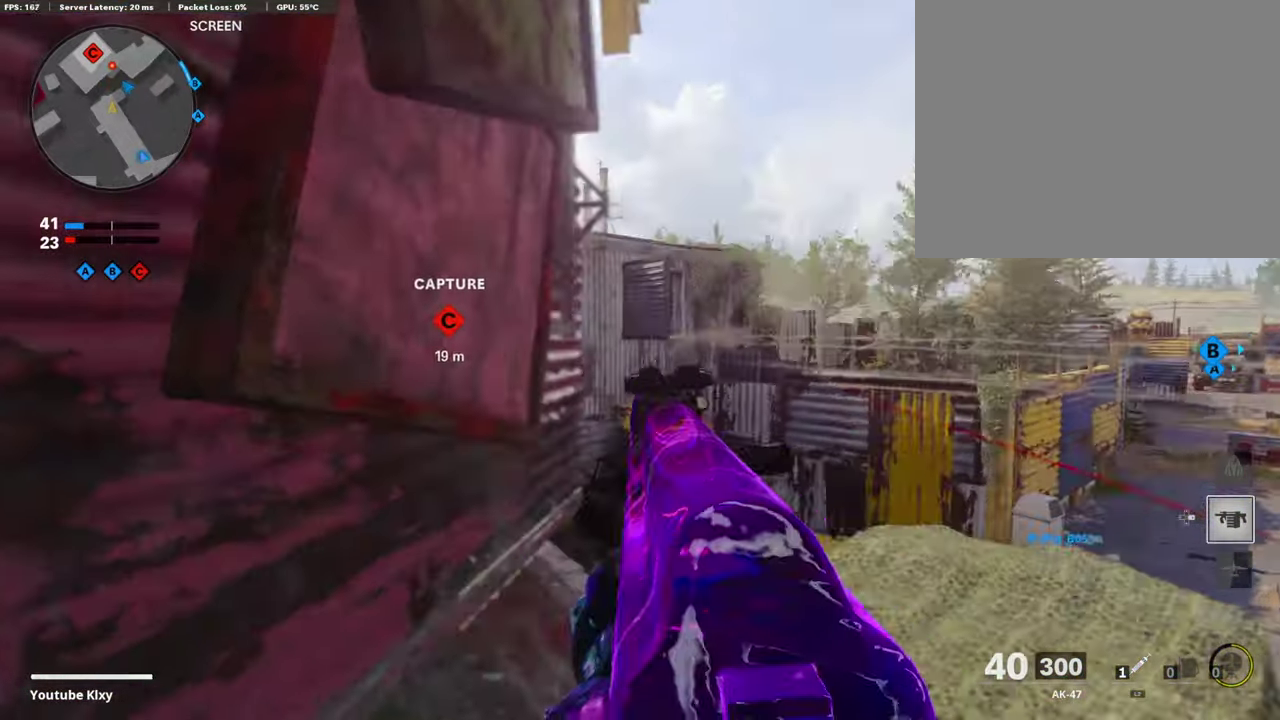
{"dt_ms": 488, "buttons": ["L1"], "left_stick": "right", "right_stick": "center", "events": [[185, "left_stick", "left"], [185, "right_stick", "up"], [421, "left_stick", "right"], [421, "right_stick", "center"]]}
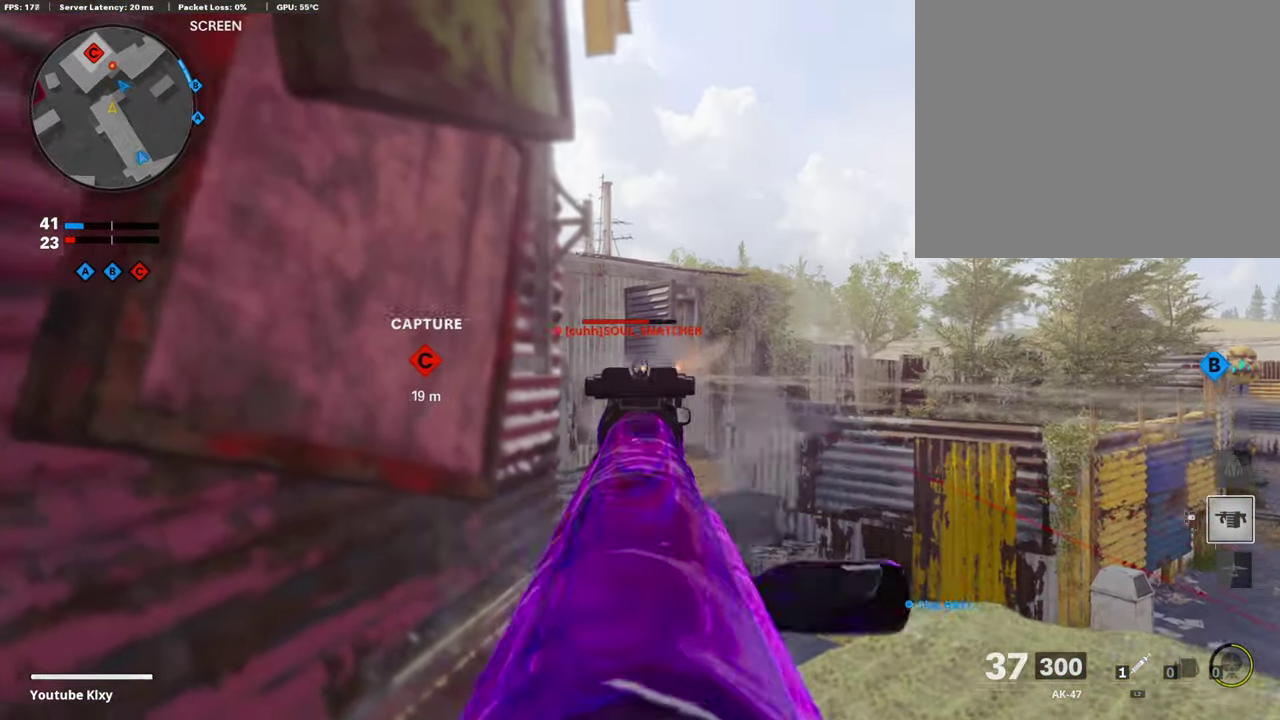
{"dt_ms": 303, "buttons": ["L1"], "left_stick": "left", "right_stick": "center", "events": [[185, "left_stick", "left"]]}
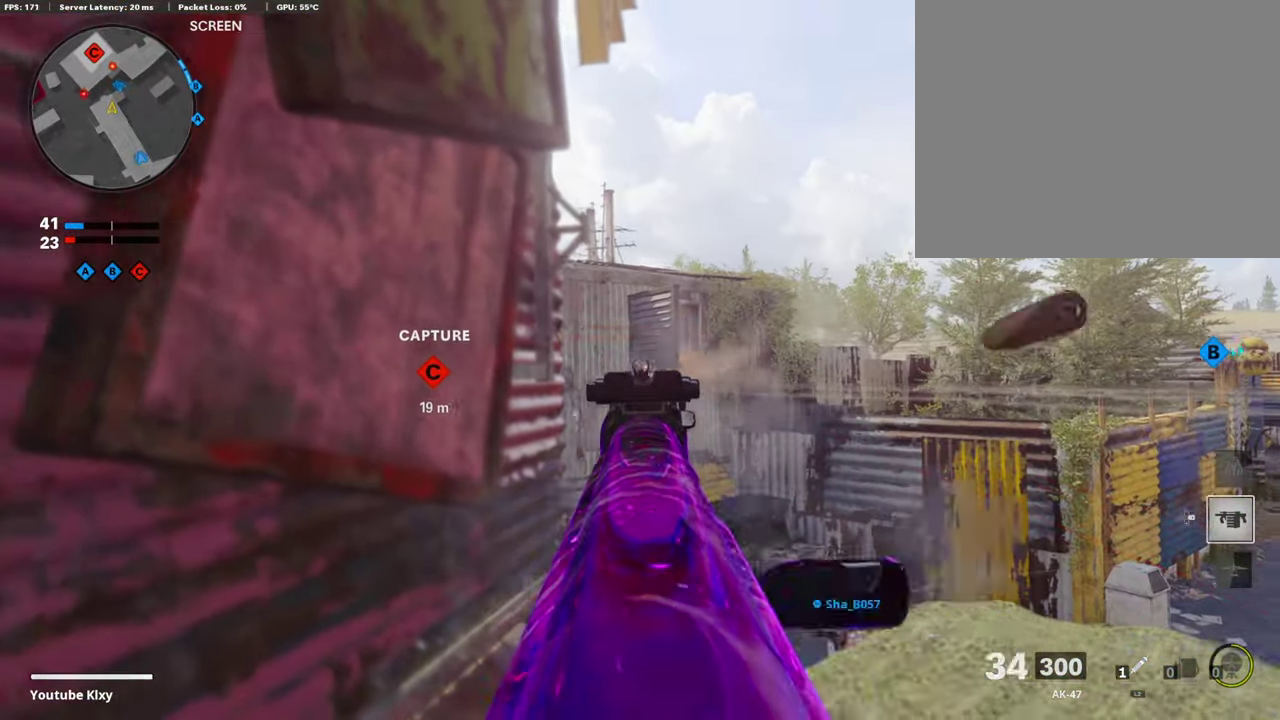
{"dt_ms": 910, "buttons": [], "left_stick": "left", "right_stick": "right", "events": [[84, "left_stick", "right"], [623, "left_stick", "center"], [691, "left_stick", "left"], [758, "L1", "up"], [758, "right_stick", "down-right"], [910, "right_stick", "right"]]}
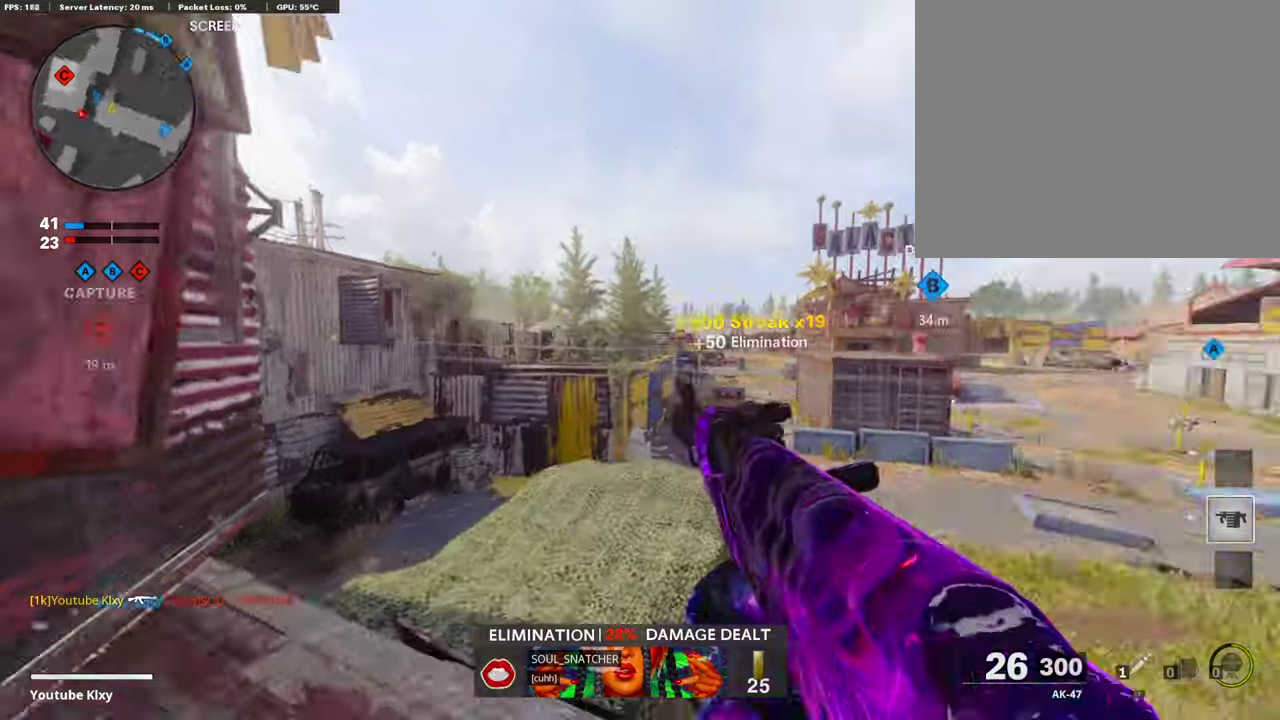
{"dt_ms": 286, "buttons": [], "left_stick": "down-left", "right_stick": "center", "events": [[67, "SQUARE", "down"], [67, "right_stick", "center"], [101, "left_stick", "down-left"], [135, "SQUARE", "up"]]}
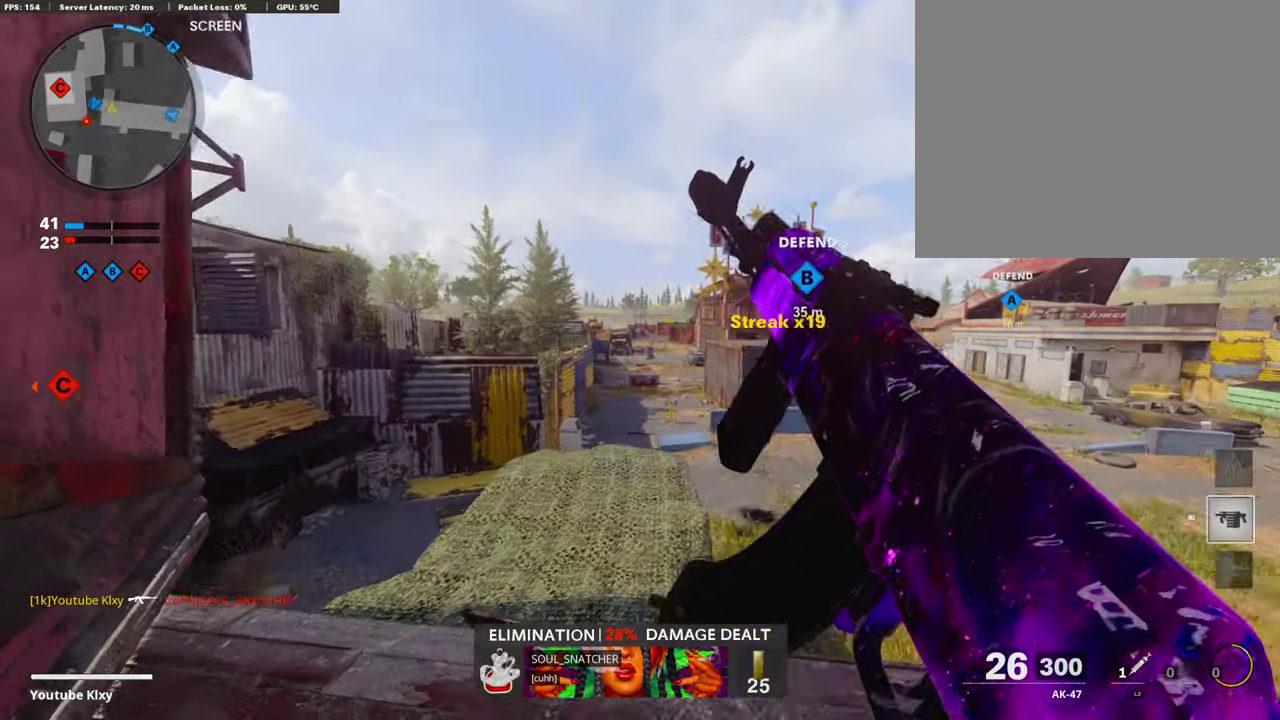
{"dt_ms": 505, "buttons": ["L1"], "left_stick": "left", "right_stick": "center", "events": [[84, "left_stick", "right"], [135, "R3", "down"], [236, "R3", "up"], [303, "L1", "down"], [303, "R3", "down"], [320, "left_stick", "left"], [404, "R3", "up"]]}